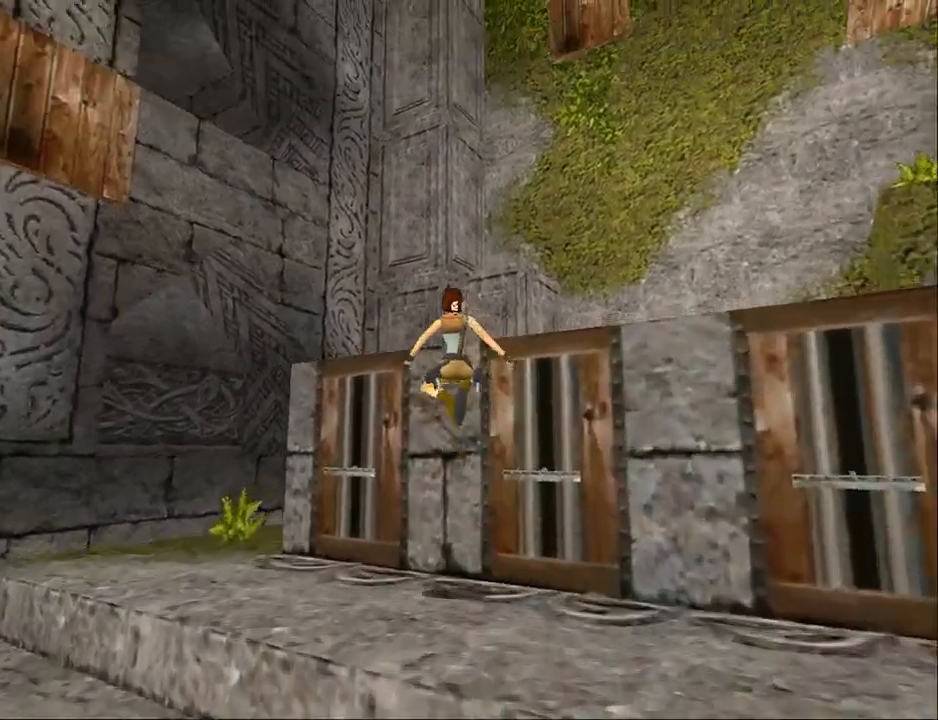
Gameplay with a controller (PlayStation layout); each line is a JSON object with the inputs held at the frame after it. "events" lists button and stick changes between this image and that frame as [ms after this image, input, new state], when the widget could be followed in between. Not read: L1 R1 left_stick right_stick.
{"buttons": ["DPAD_UP", "DPAD_LEFT"], "events": [[300, "CROSS", "up"]]}
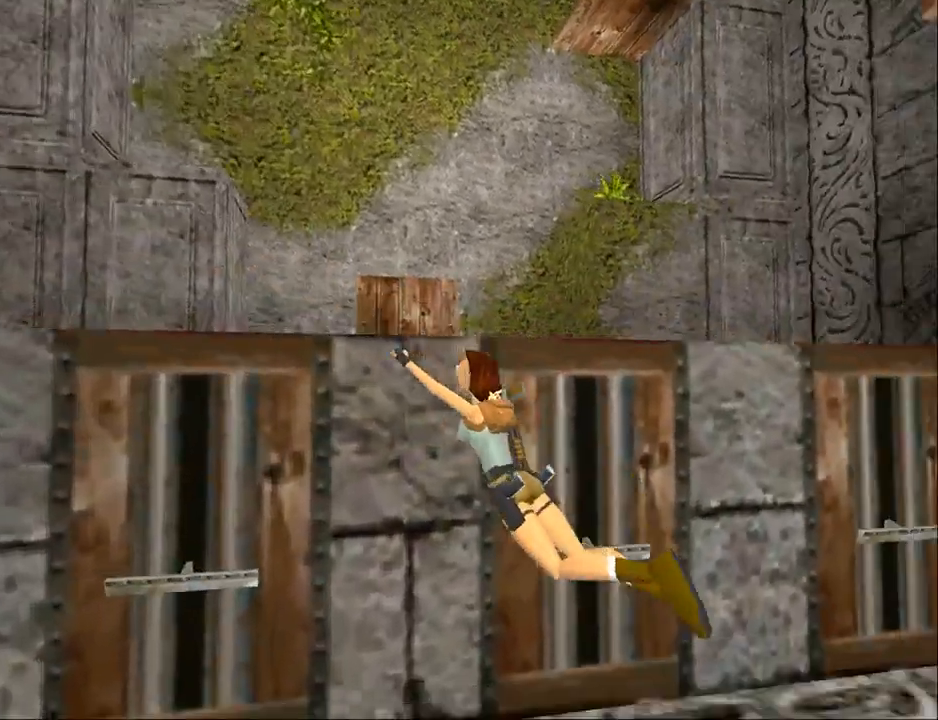
{"buttons": ["DPAD_UP", "DPAD_LEFT"], "events": []}
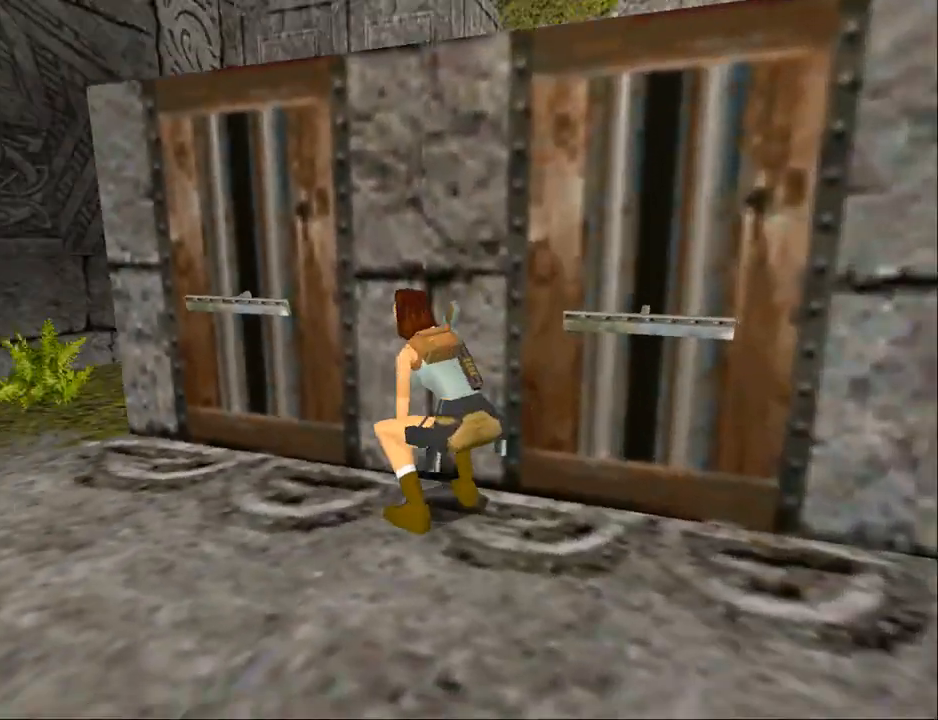
{"buttons": ["DPAD_UP", "DPAD_LEFT"], "events": []}
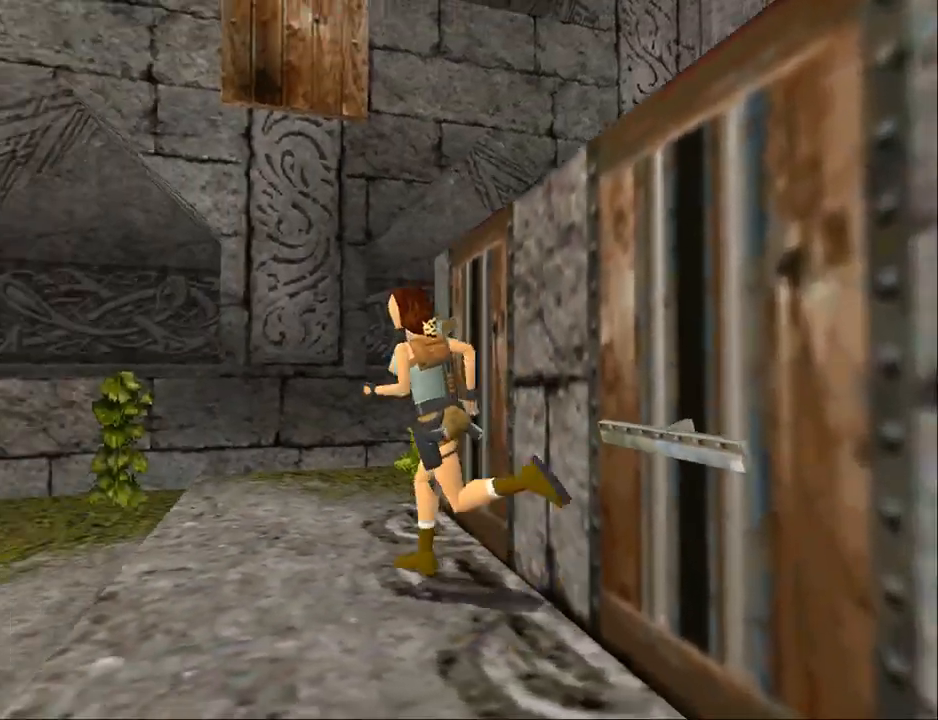
{"buttons": ["DPAD_LEFT"], "events": [[300, "DPAD_UP", "up"]]}
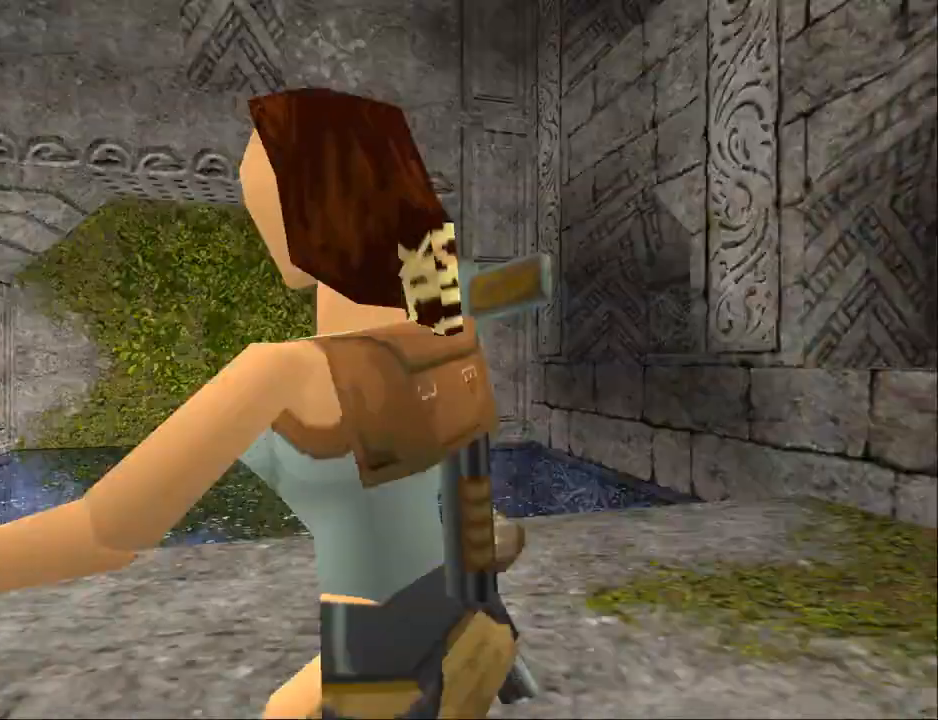
{"buttons": ["L2"], "events": [[167, "DPAD_LEFT", "up"], [300, "L2", "down"]]}
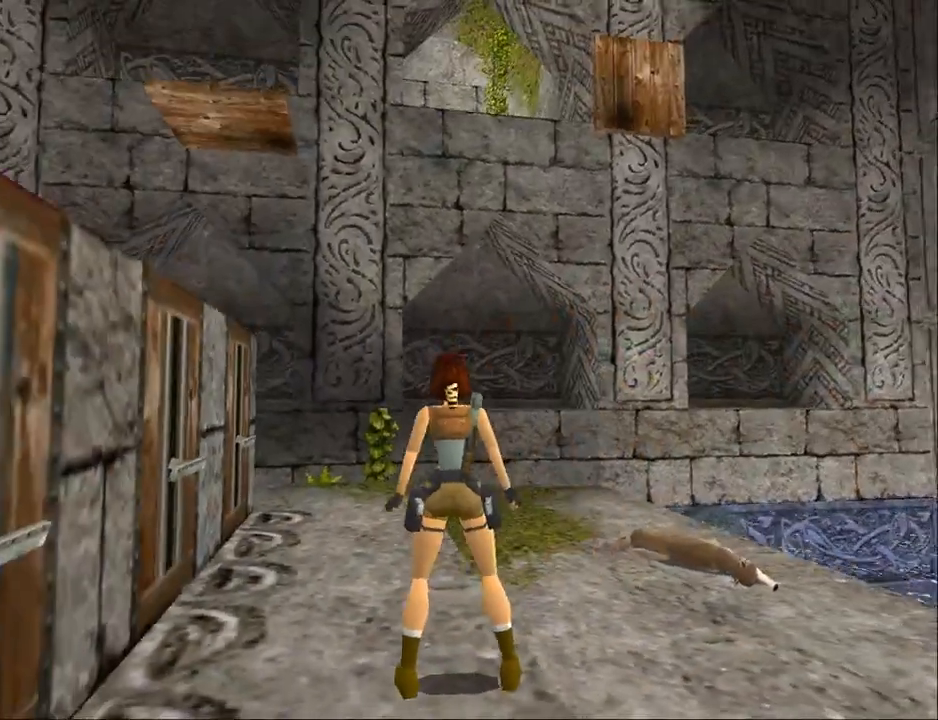
{"buttons": ["L2", "DPAD_RIGHT"], "events": [[267, "DPAD_RIGHT", "down"]]}
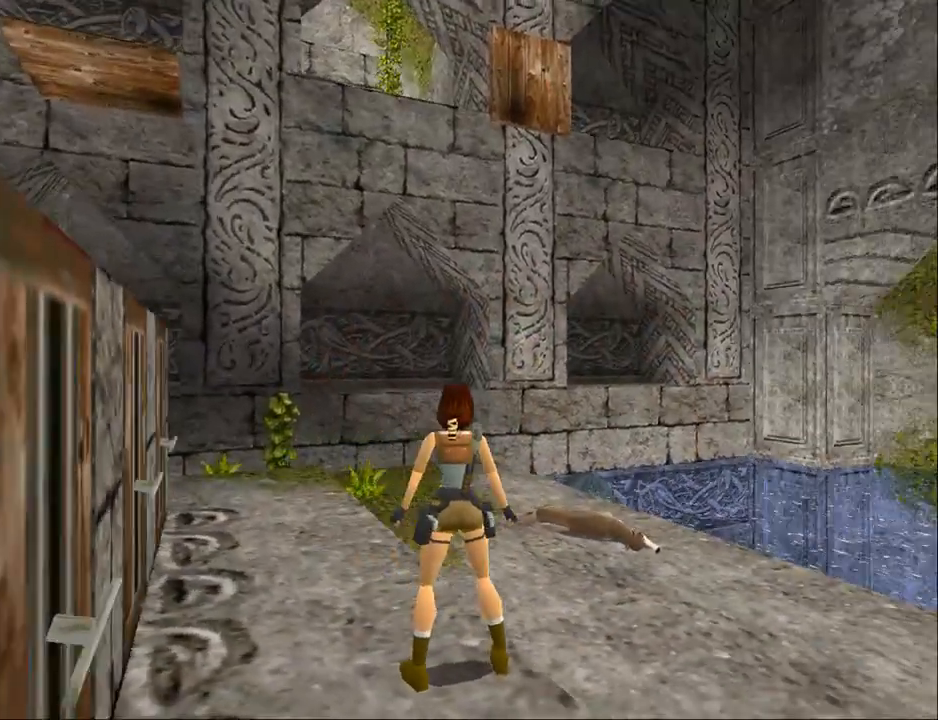
{"buttons": ["L2"], "events": [[67, "DPAD_RIGHT", "up"]]}
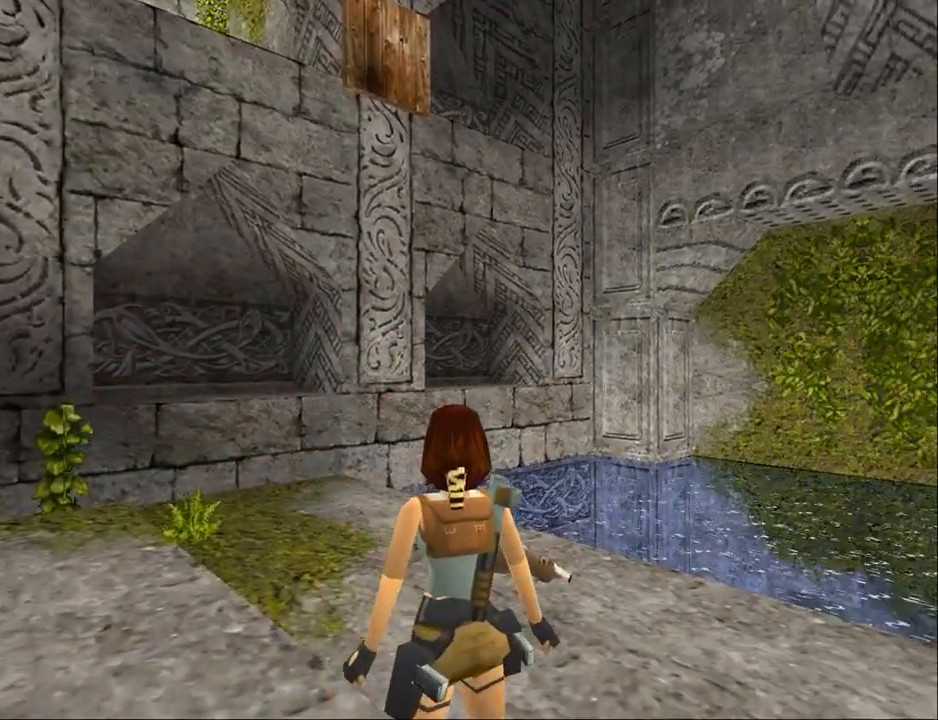
{"buttons": ["L2"], "events": [[100, "DPAD_DOWN", "down"], [333, "DPAD_DOWN", "up"]]}
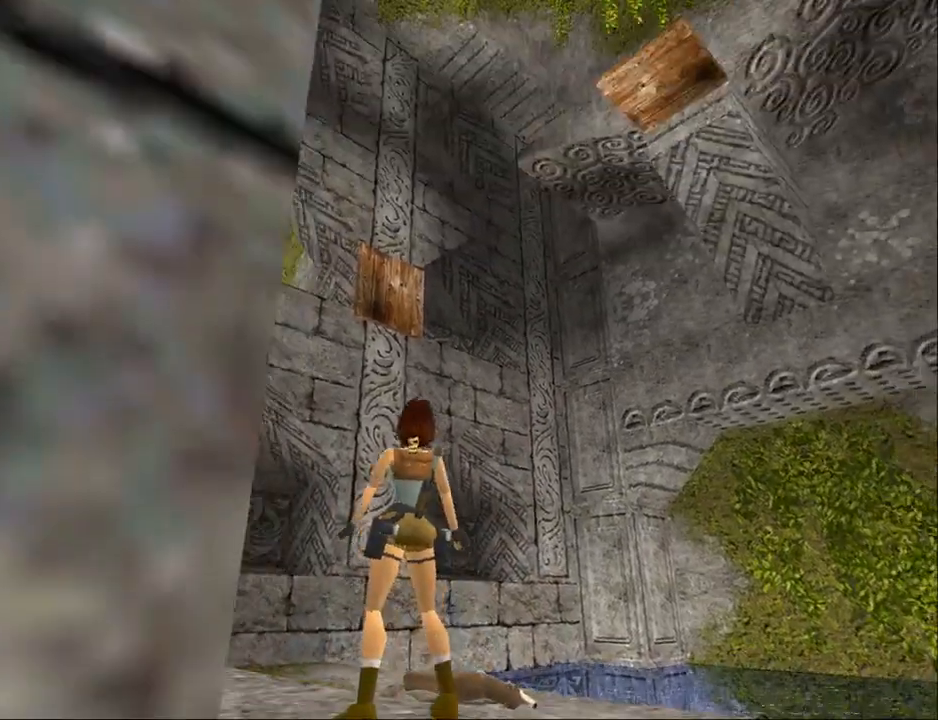
{"buttons": ["L2", "DPAD_RIGHT"], "events": [[300, "DPAD_RIGHT", "down"]]}
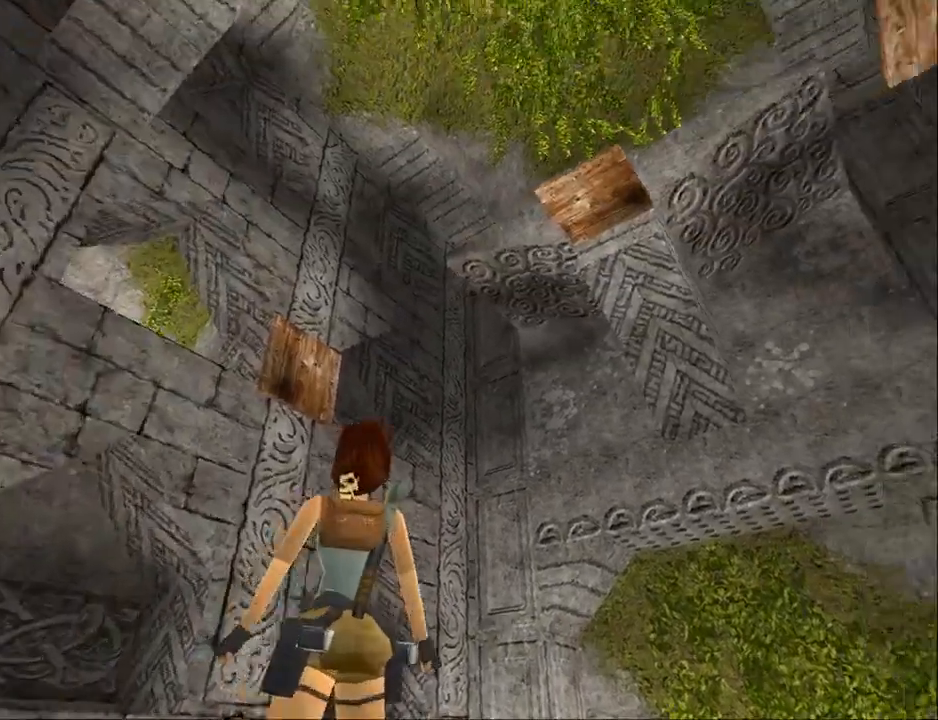
{"buttons": ["L2"], "events": [[133, "DPAD_RIGHT", "up"]]}
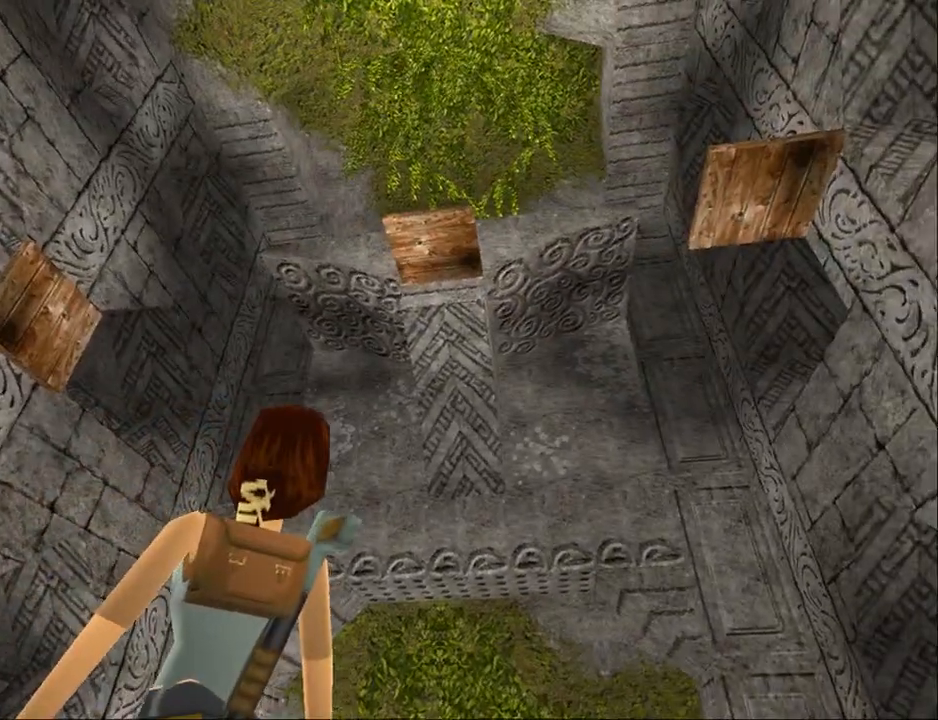
{"buttons": [], "events": [[500, "L2", "up"]]}
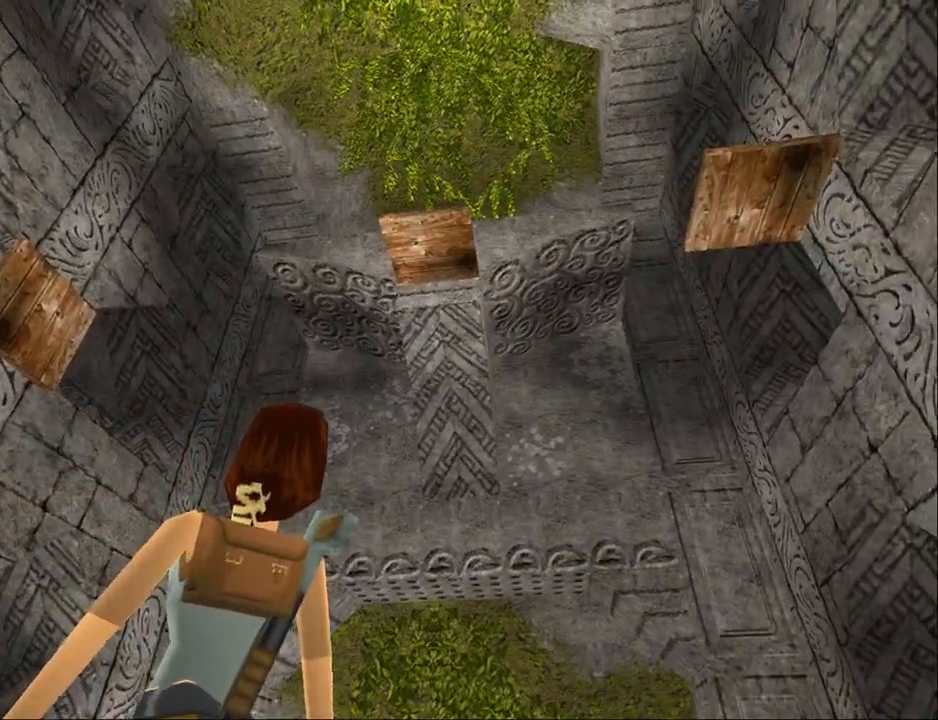
{"buttons": ["DPAD_LEFT"], "events": [[33, "DPAD_LEFT", "down"]]}
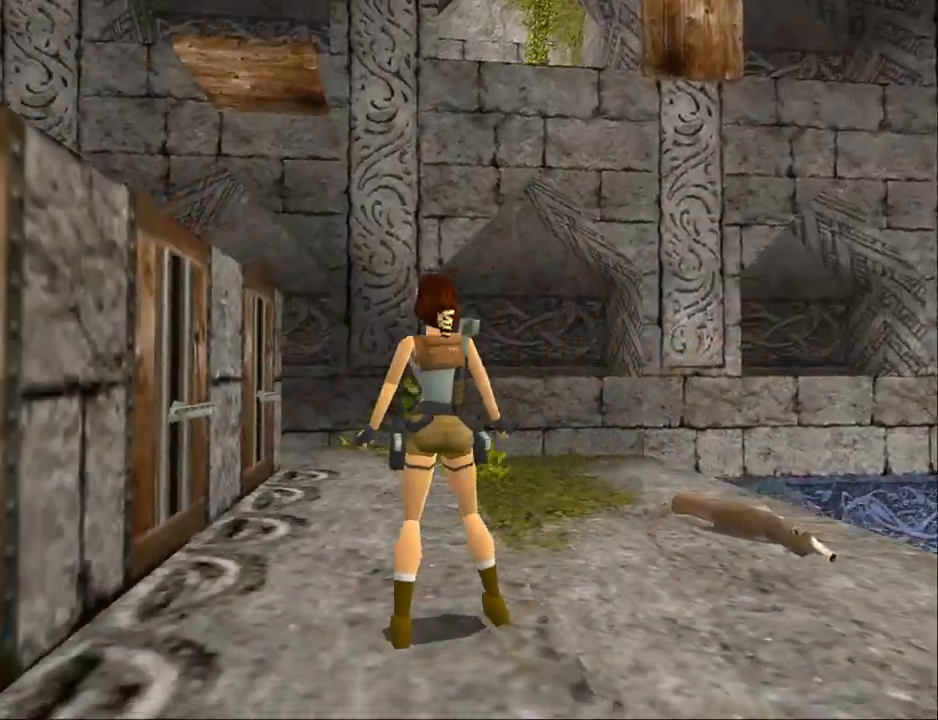
{"buttons": ["L2"], "events": [[433, "DPAD_LEFT", "up"], [500, "L2", "down"]]}
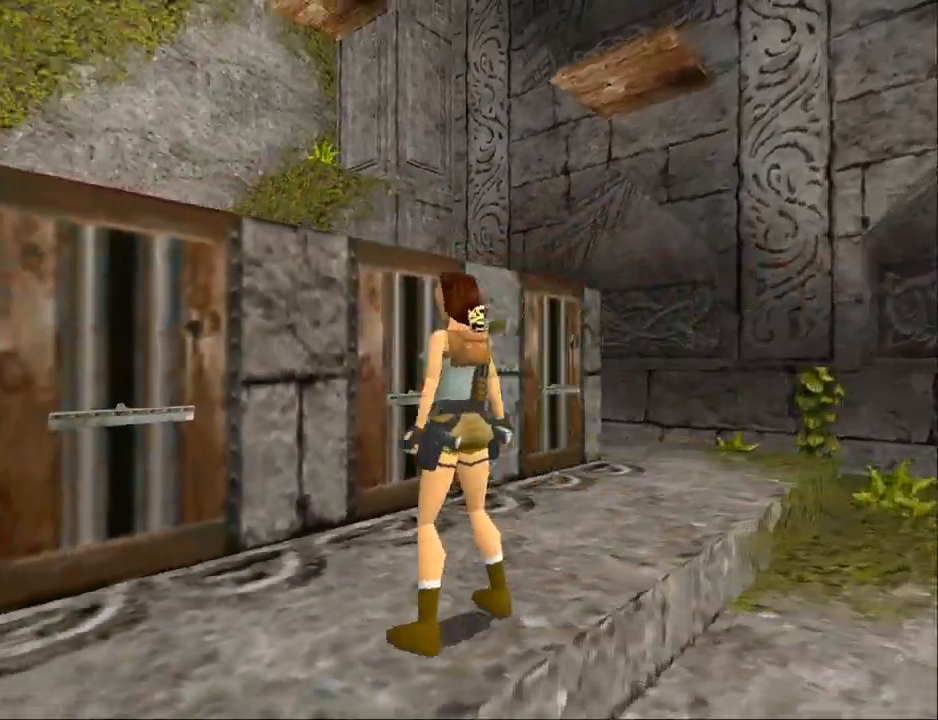
{"buttons": ["L2", "DPAD_DOWN"], "events": [[233, "DPAD_DOWN", "down"]]}
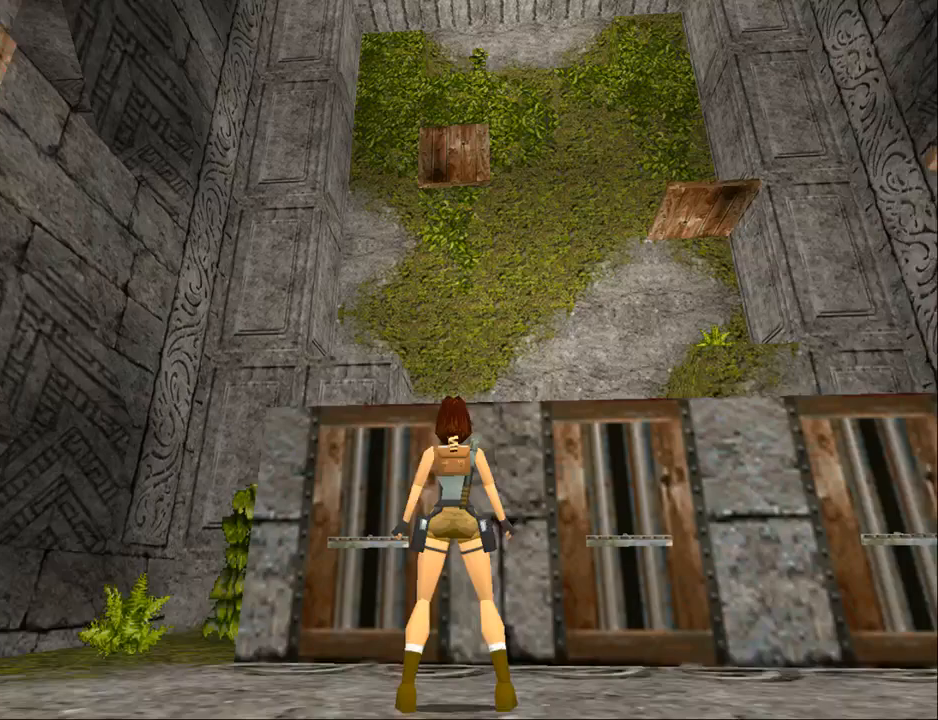
{"buttons": ["L2", "DPAD_DOWN"], "events": []}
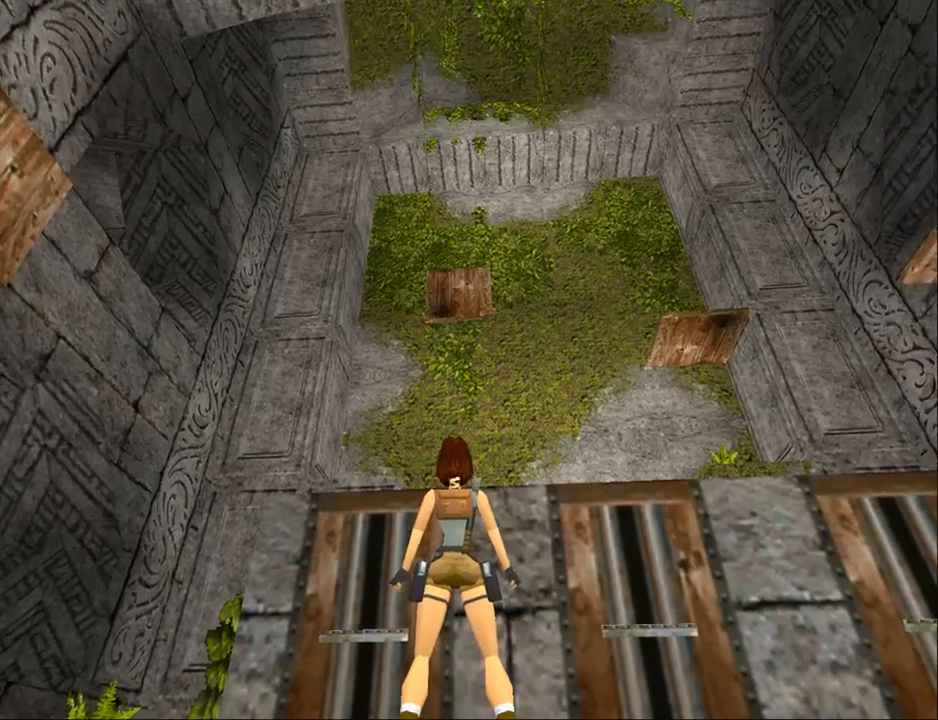
{"buttons": ["L2"], "events": [[167, "DPAD_LEFT", "down"], [367, "DPAD_DOWN", "up"], [367, "DPAD_LEFT", "up"]]}
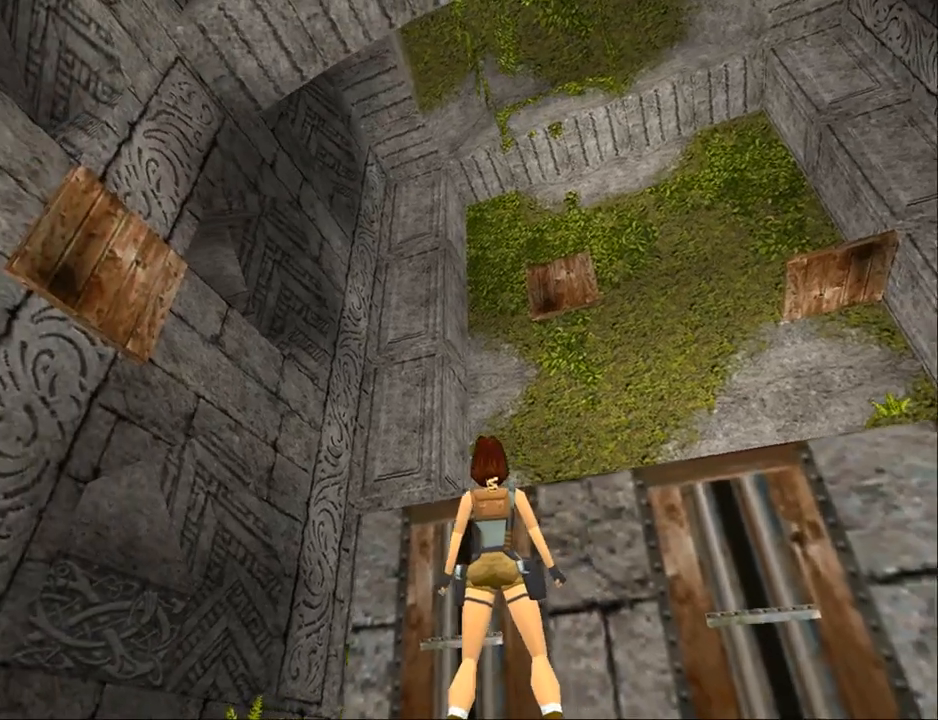
{"buttons": ["L2"], "events": []}
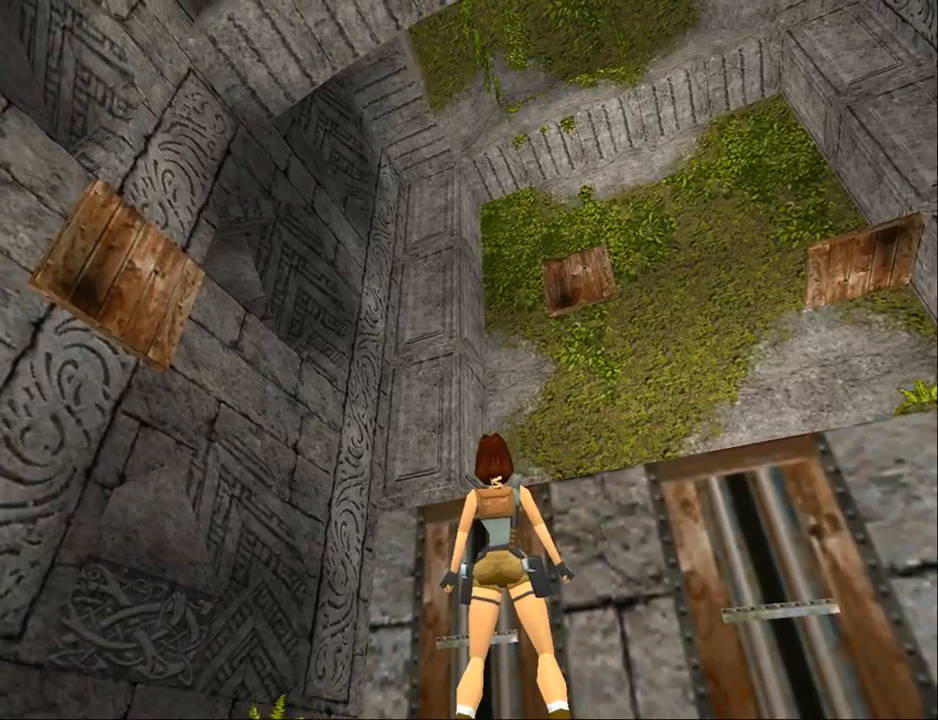
{"buttons": ["L2"], "events": []}
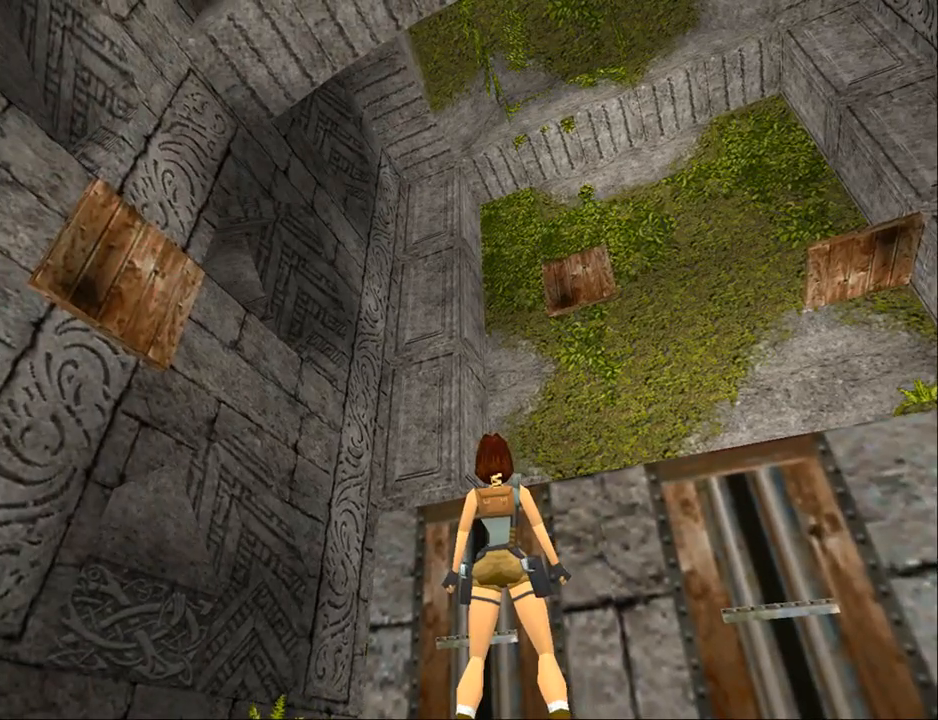
{"buttons": ["DPAD_LEFT"], "events": [[200, "L2", "up"], [367, "DPAD_LEFT", "down"]]}
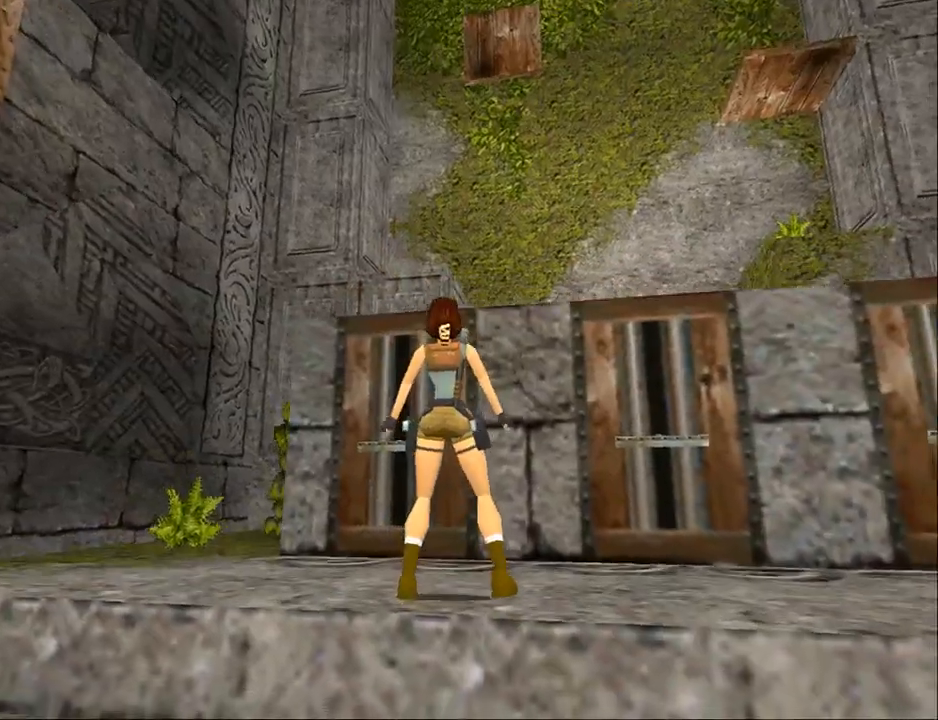
{"buttons": [], "events": [[500, "DPAD_LEFT", "up"]]}
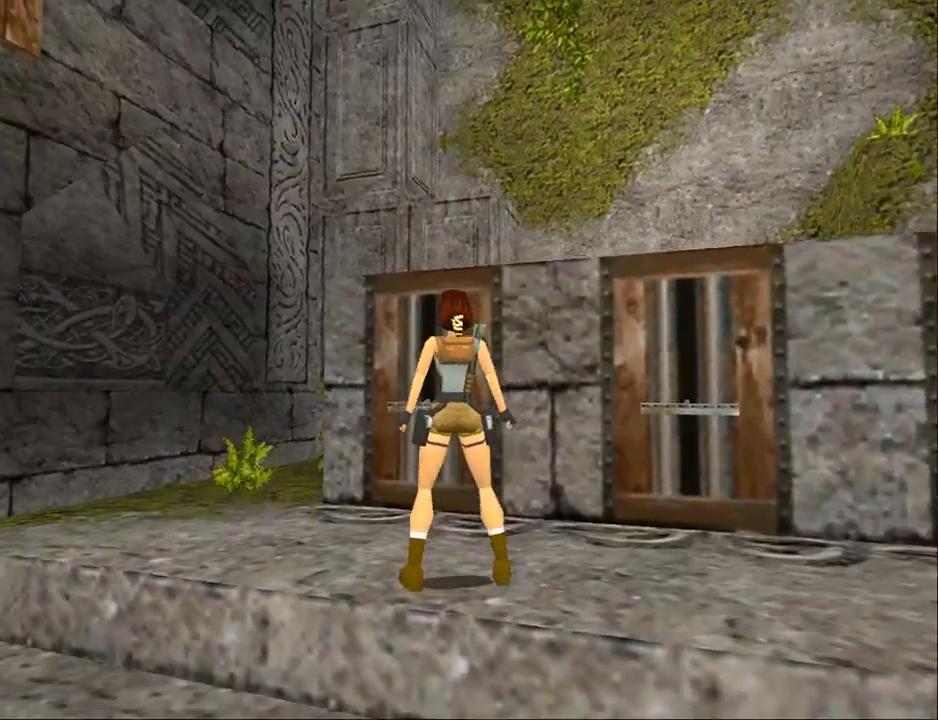
{"buttons": ["DPAD_UP", "DPAD_RIGHT"], "events": [[133, "DPAD_UP", "down"], [467, "DPAD_RIGHT", "down"]]}
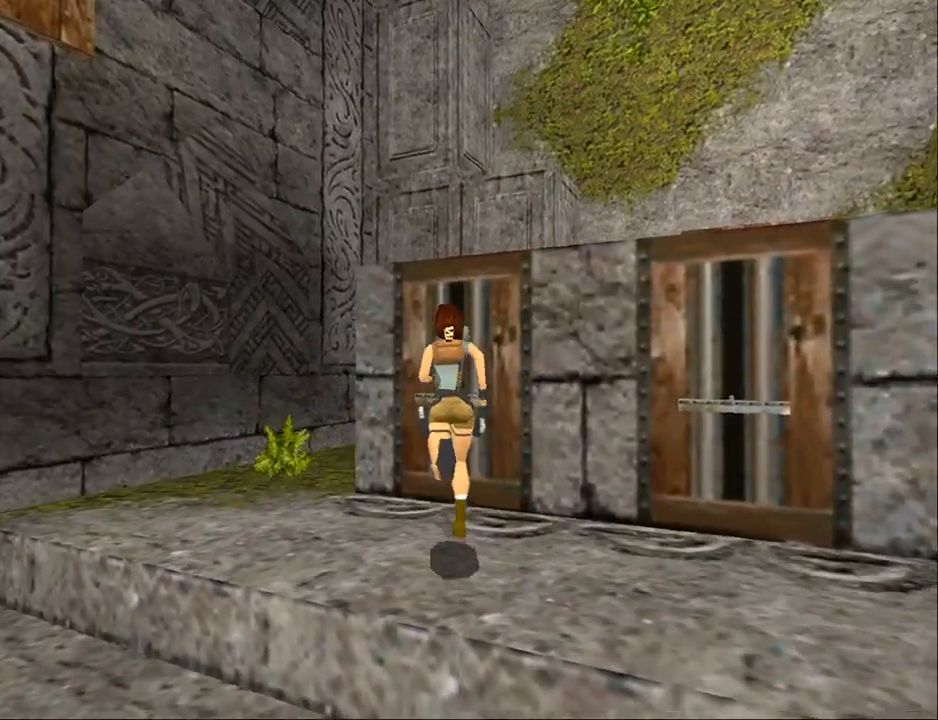
{"buttons": ["CROSS"], "events": [[133, "DPAD_UP", "up"], [333, "CROSS", "down"], [333, "DPAD_RIGHT", "up"]]}
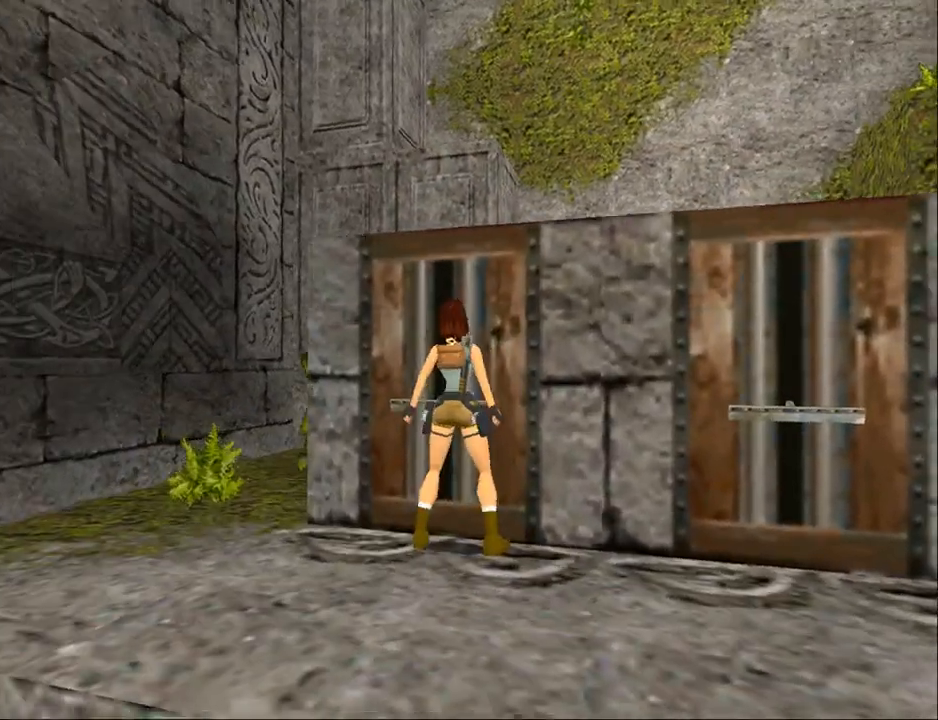
{"buttons": [], "events": [[300, "CROSS", "up"]]}
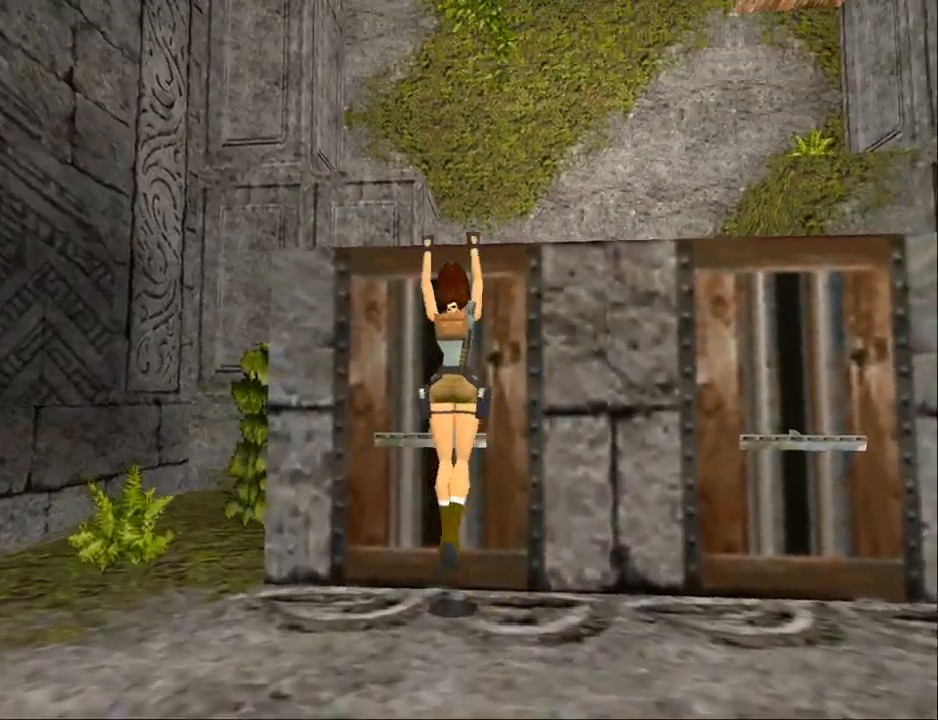
{"buttons": ["CROSS"], "events": [[433, "CROSS", "down"]]}
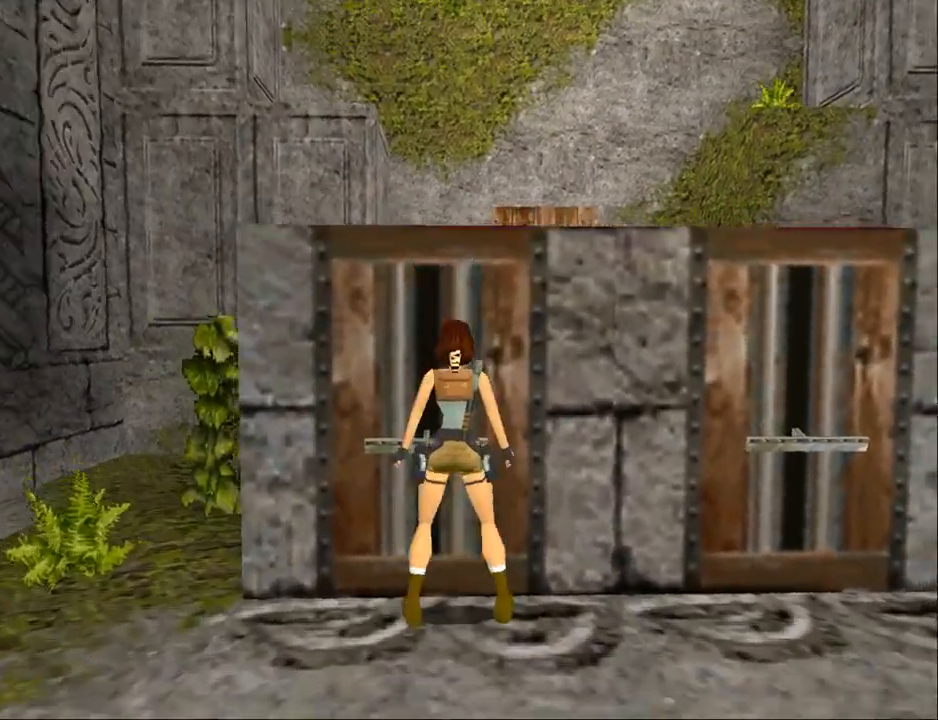
{"buttons": [], "events": [[367, "CROSS", "up"]]}
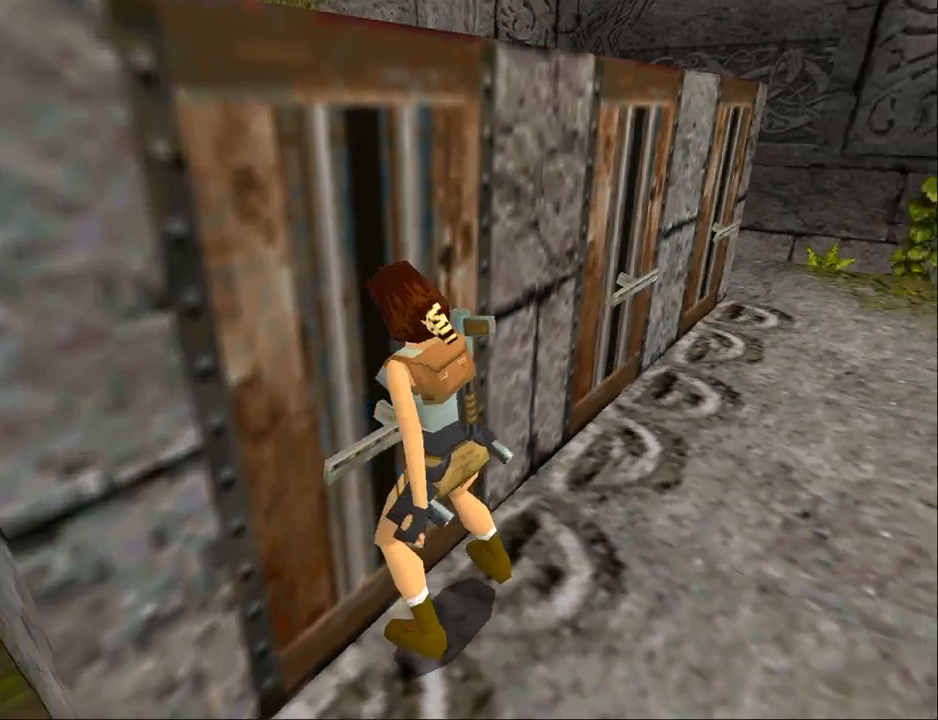
{"buttons": ["DPAD_RIGHT"], "events": [[500, "DPAD_RIGHT", "down"]]}
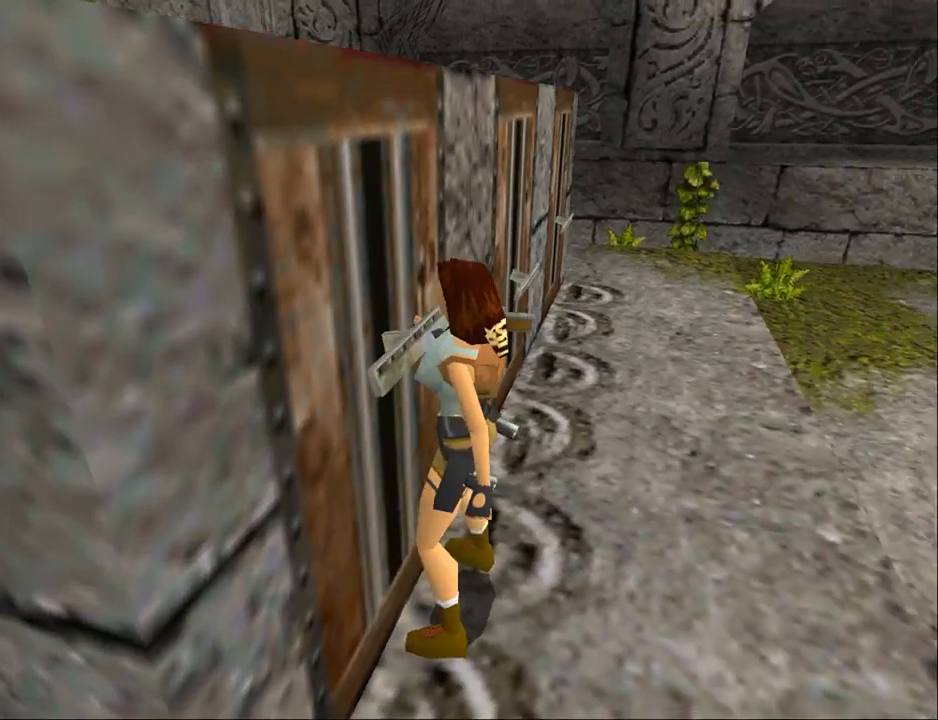
{"buttons": ["DPAD_RIGHT"], "events": []}
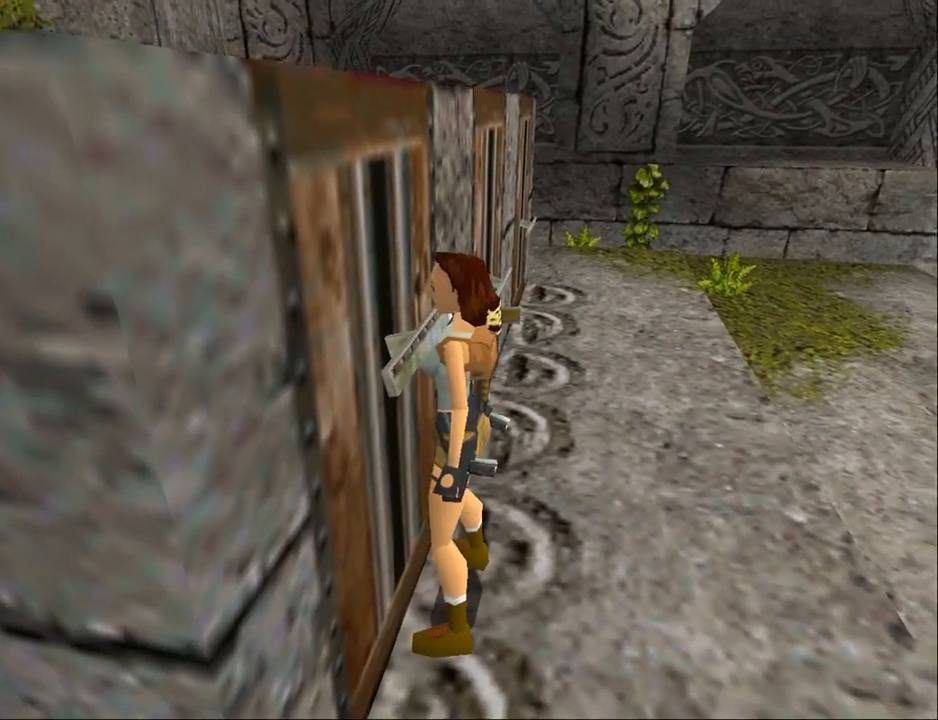
{"buttons": ["DPAD_RIGHT"], "events": []}
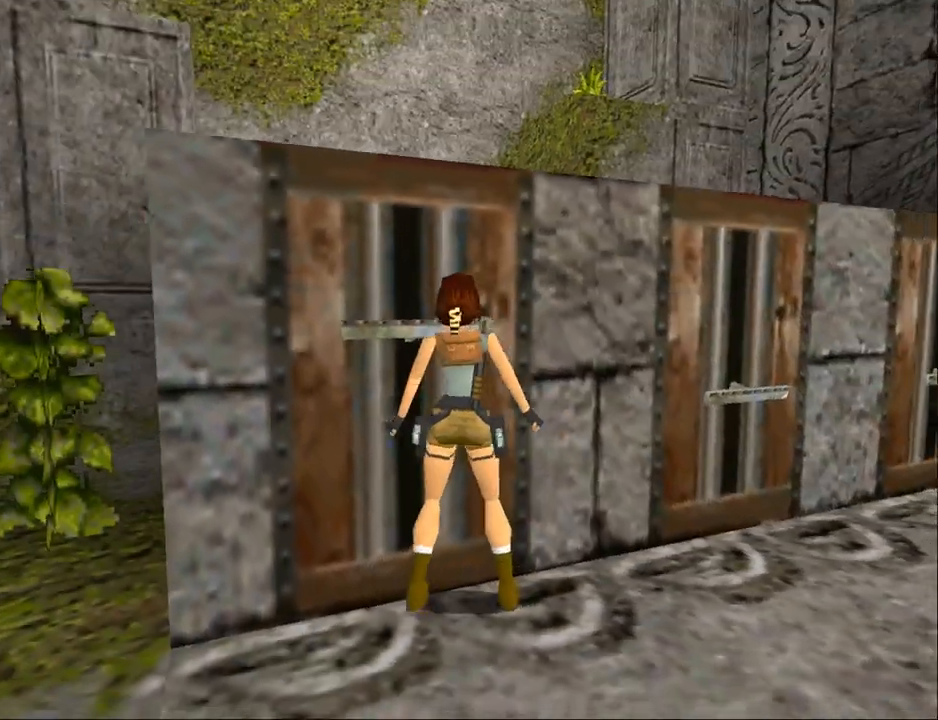
{"buttons": ["DPAD_UP"], "events": [[300, "DPAD_UP", "down"], [367, "DPAD_RIGHT", "up"]]}
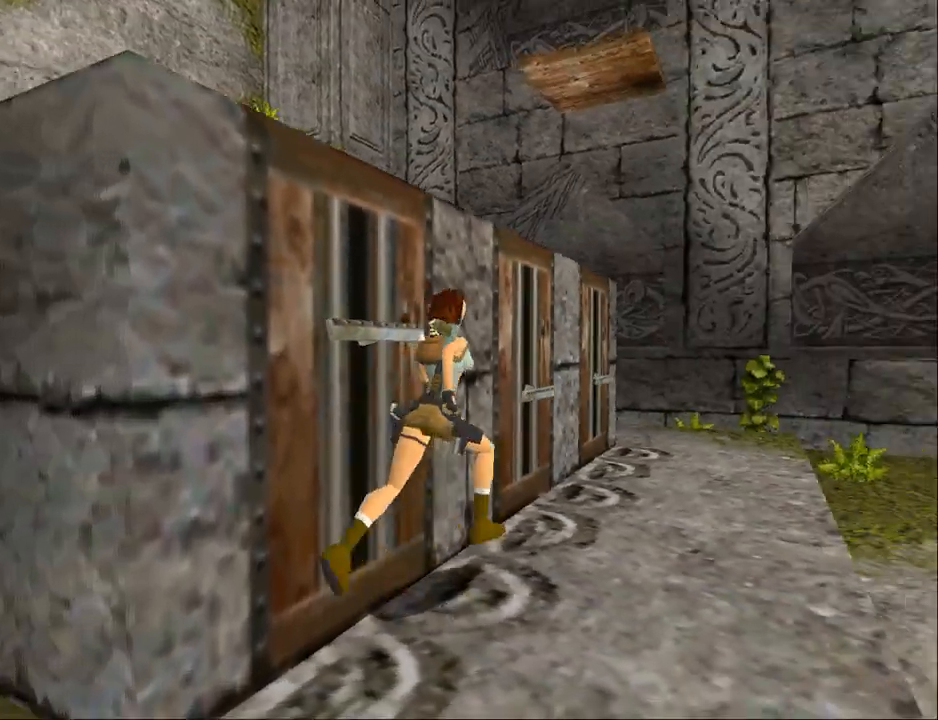
{"buttons": ["DPAD_LEFT"], "events": [[33, "DPAD_LEFT", "down"], [167, "DPAD_UP", "up"]]}